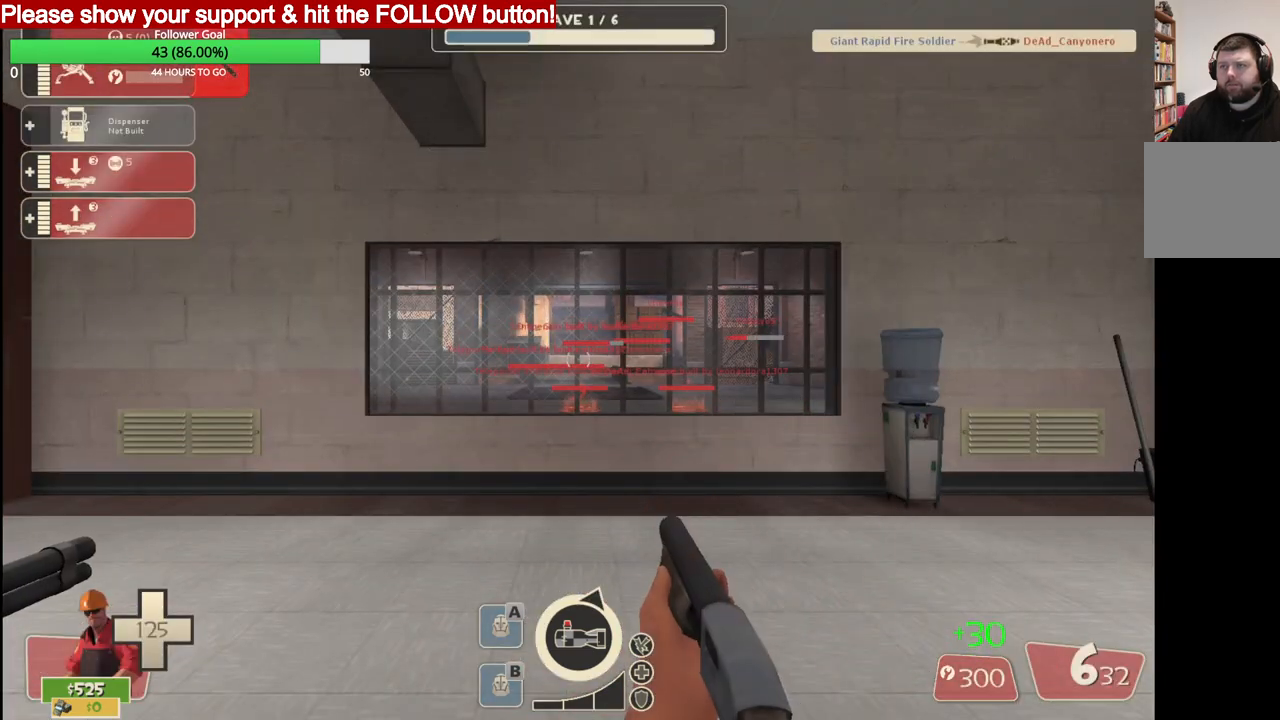
Gameplay with a controller (PlayStation layout); each line is a JSON object with the inputs held at the frame after it (dt_ms = milliseconds from this image to that frame). "events" lists button and stick changes between this image and that frame as [ms after this image, input, new state], when the widget could be followed in between.
{"dt_ms": 500, "buttons": [], "left_stick": "up", "right_stick": "center", "events": [[133, "left_stick", "up"]]}
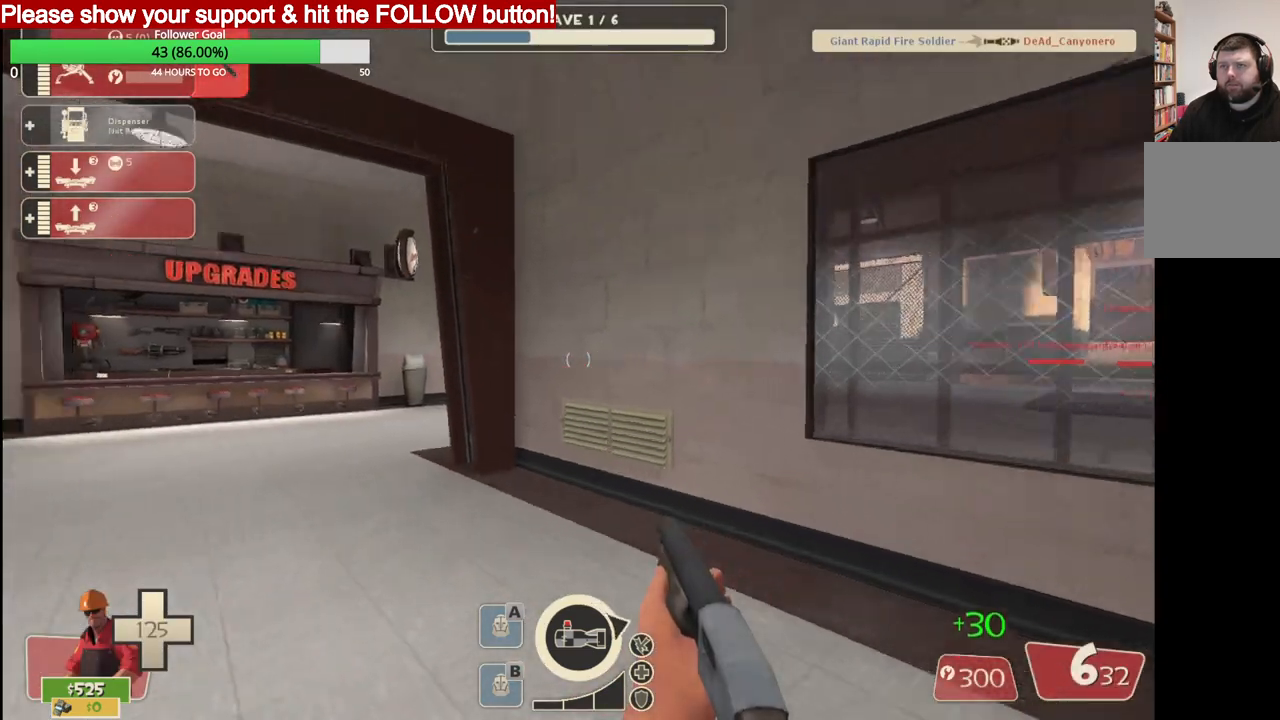
{"dt_ms": 500, "buttons": [], "left_stick": "up", "right_stick": "center", "events": []}
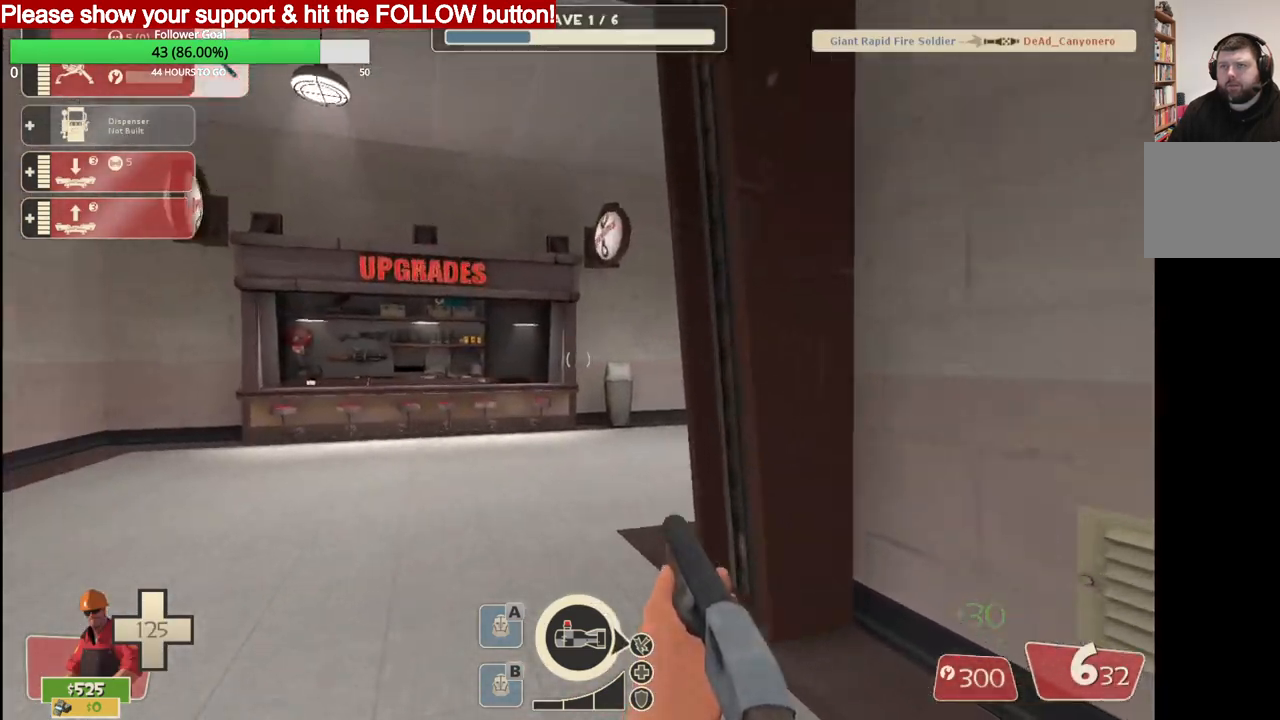
{"dt_ms": 500, "buttons": [], "left_stick": "up", "right_stick": "center", "events": []}
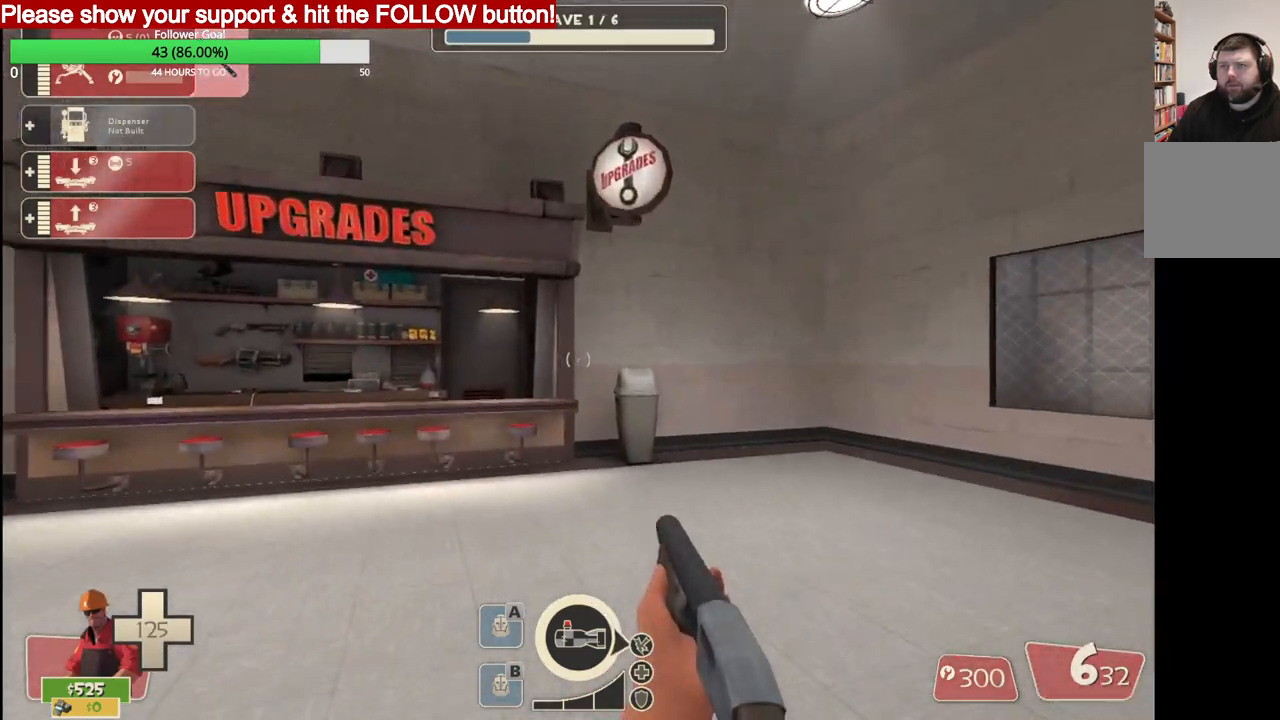
{"dt_ms": 500, "buttons": [], "left_stick": "up", "right_stick": "right", "events": [[483, "right_stick", "right"]]}
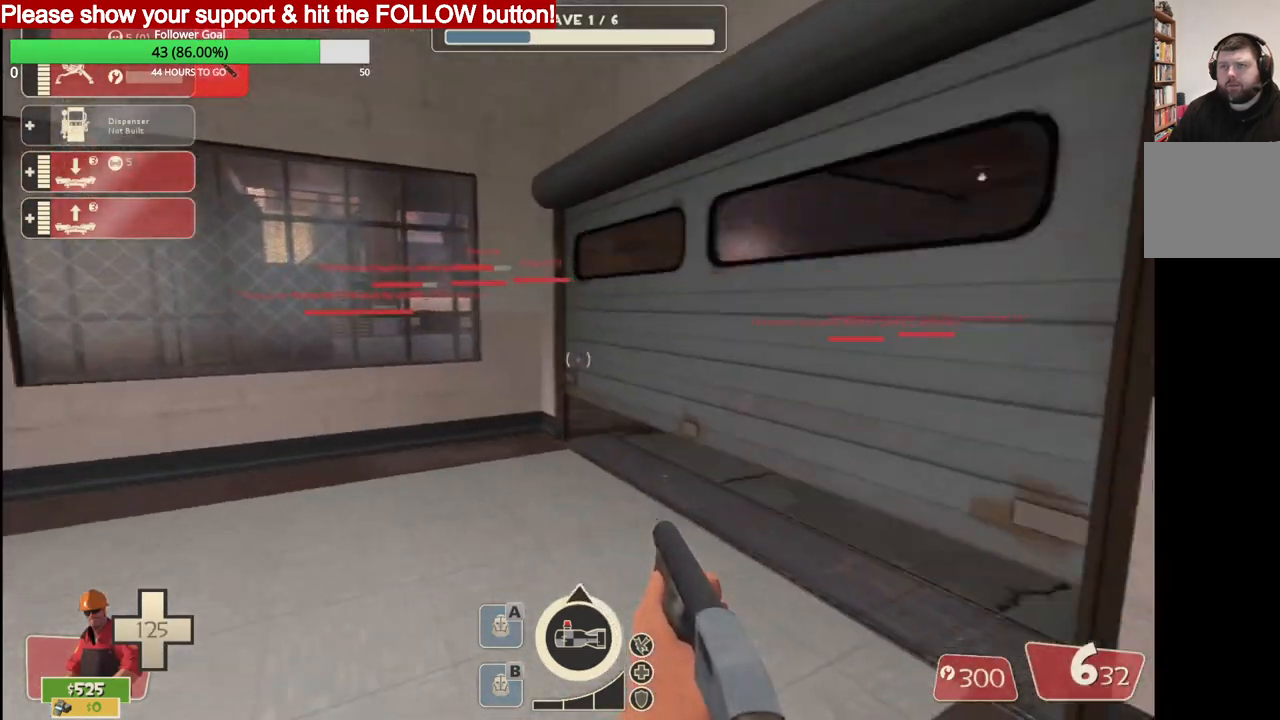
{"dt_ms": 500, "buttons": [], "left_stick": "up", "right_stick": "center", "events": [[50, "right_stick", "center"]]}
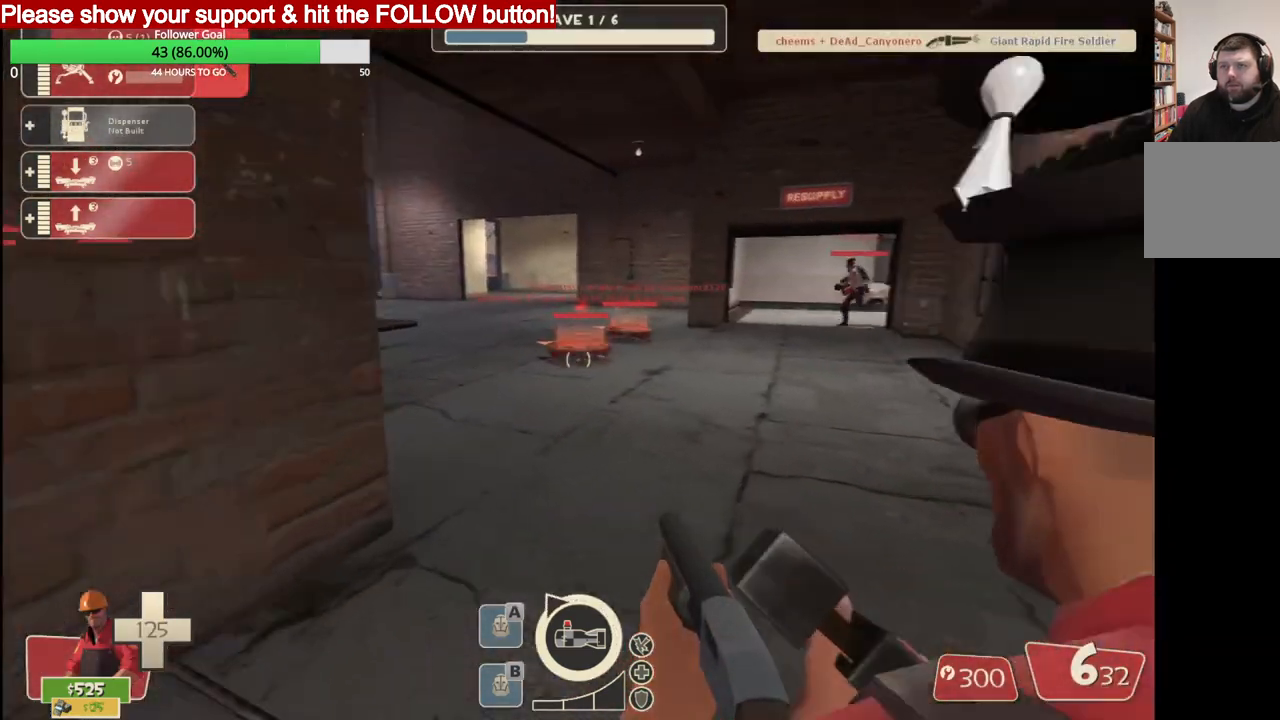
{"dt_ms": 500, "buttons": [], "left_stick": "up", "right_stick": "center", "events": []}
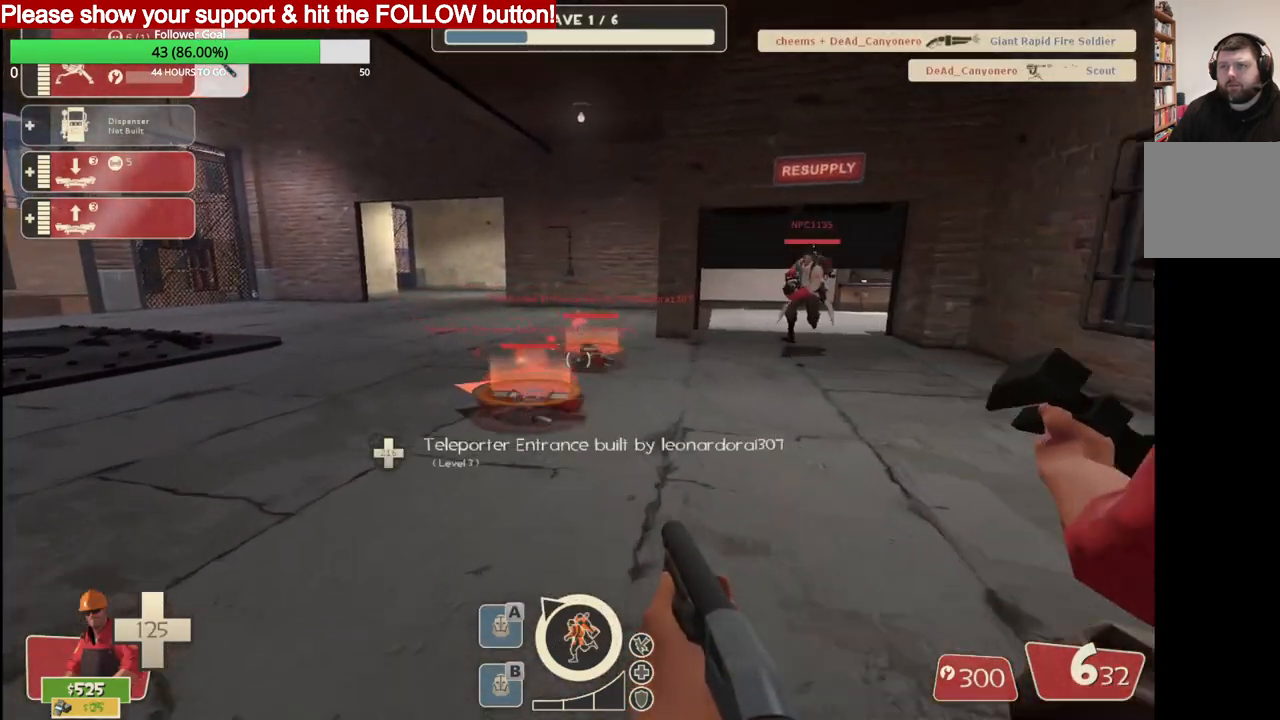
{"dt_ms": 500, "buttons": [], "left_stick": "up", "right_stick": "center", "events": []}
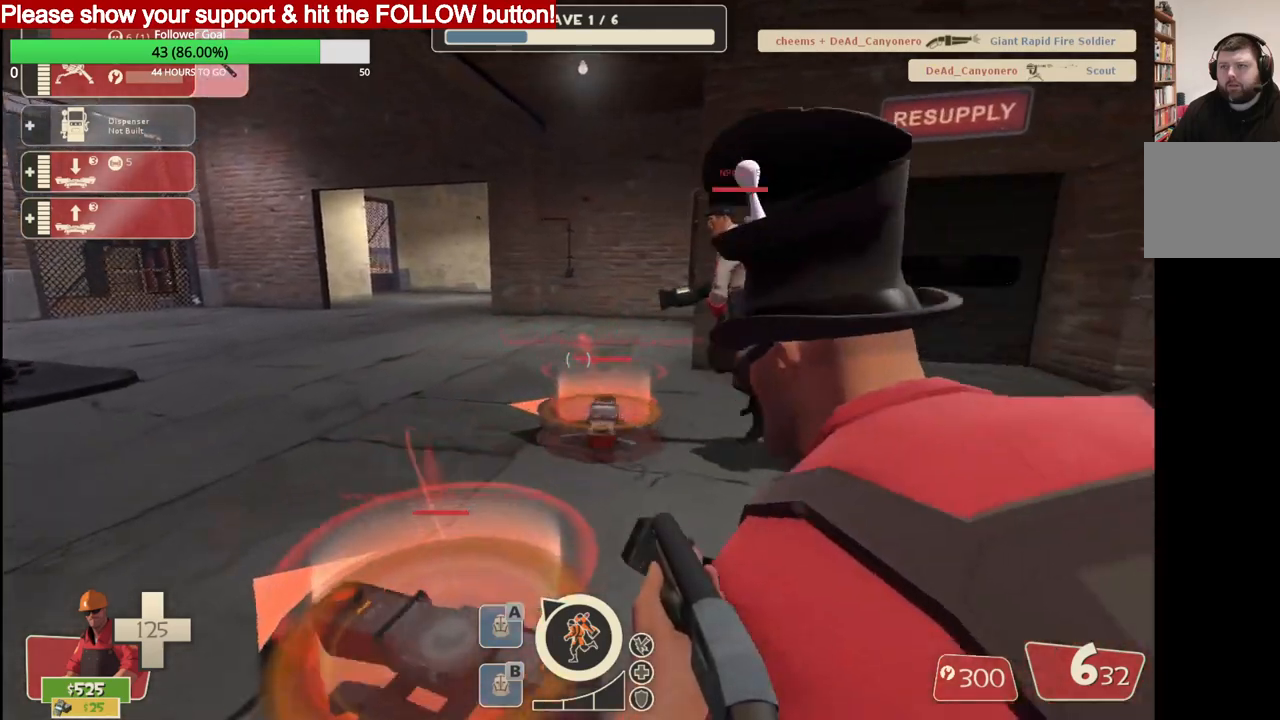
{"dt_ms": 500, "buttons": [], "left_stick": "up", "right_stick": "center", "events": []}
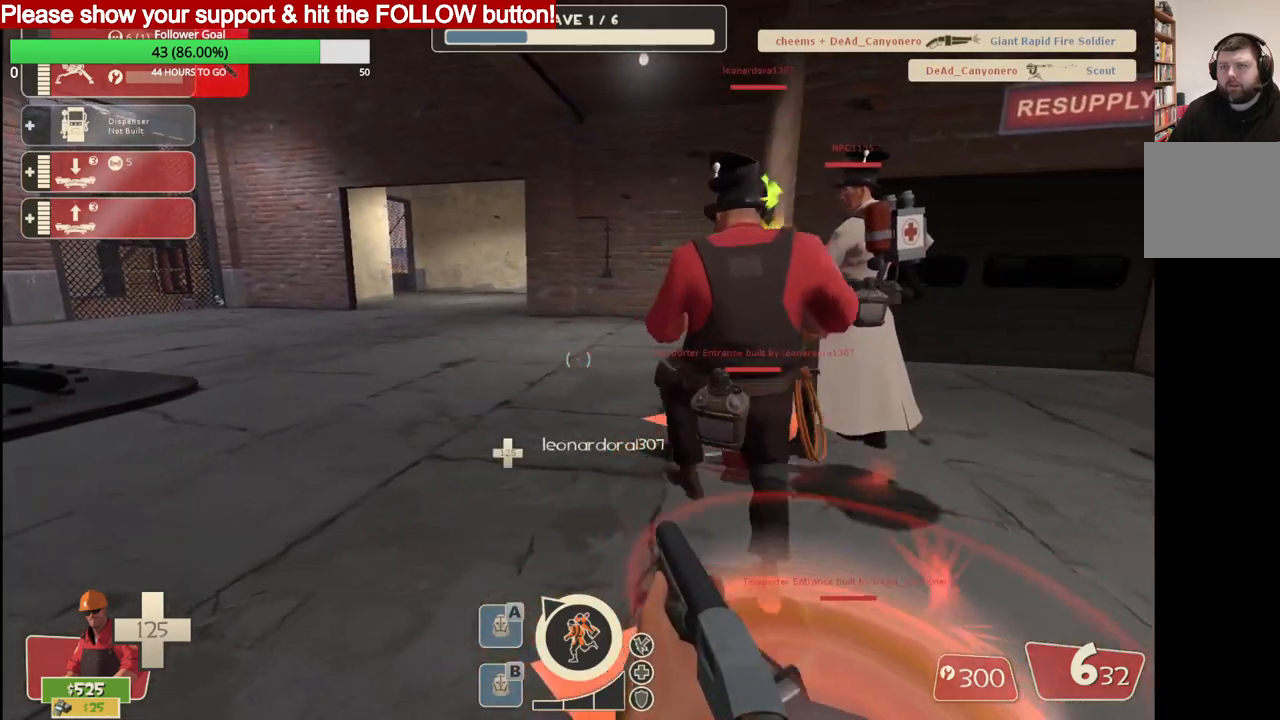
{"dt_ms": 500, "buttons": [], "left_stick": "center", "right_stick": "center", "events": [[483, "left_stick", "center"]]}
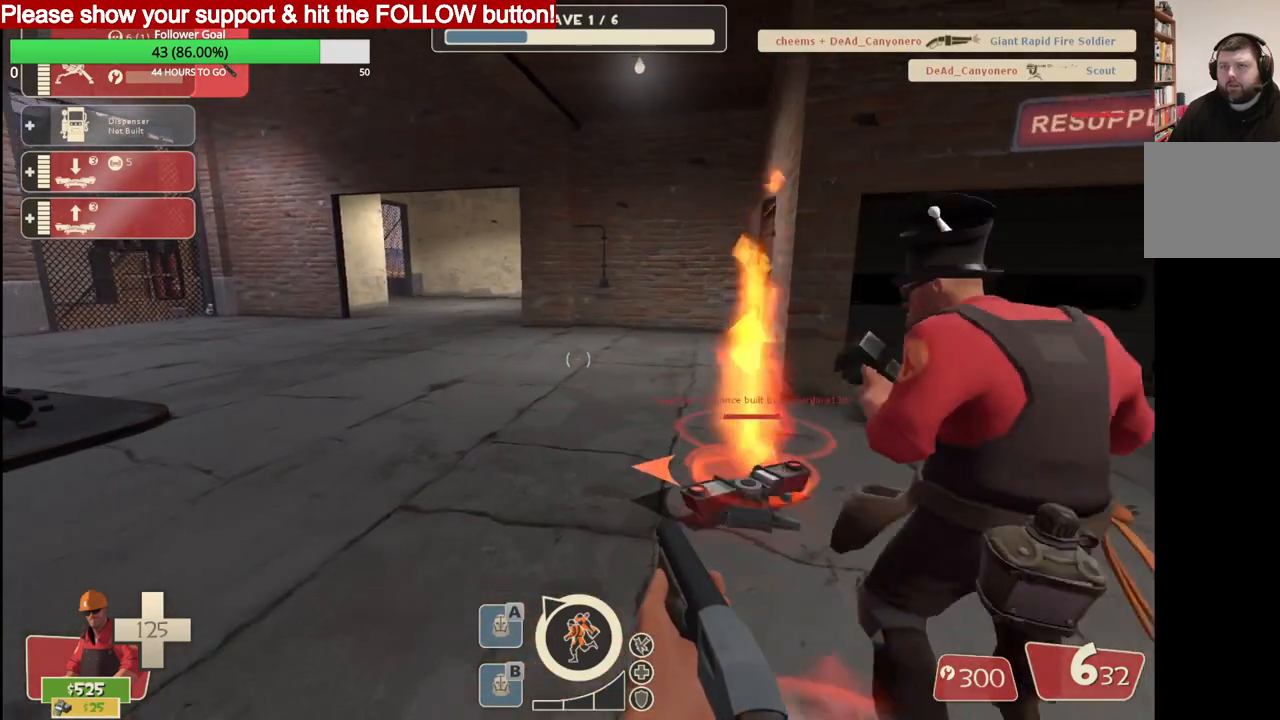
{"dt_ms": 500, "buttons": [], "left_stick": "center", "right_stick": "center", "events": []}
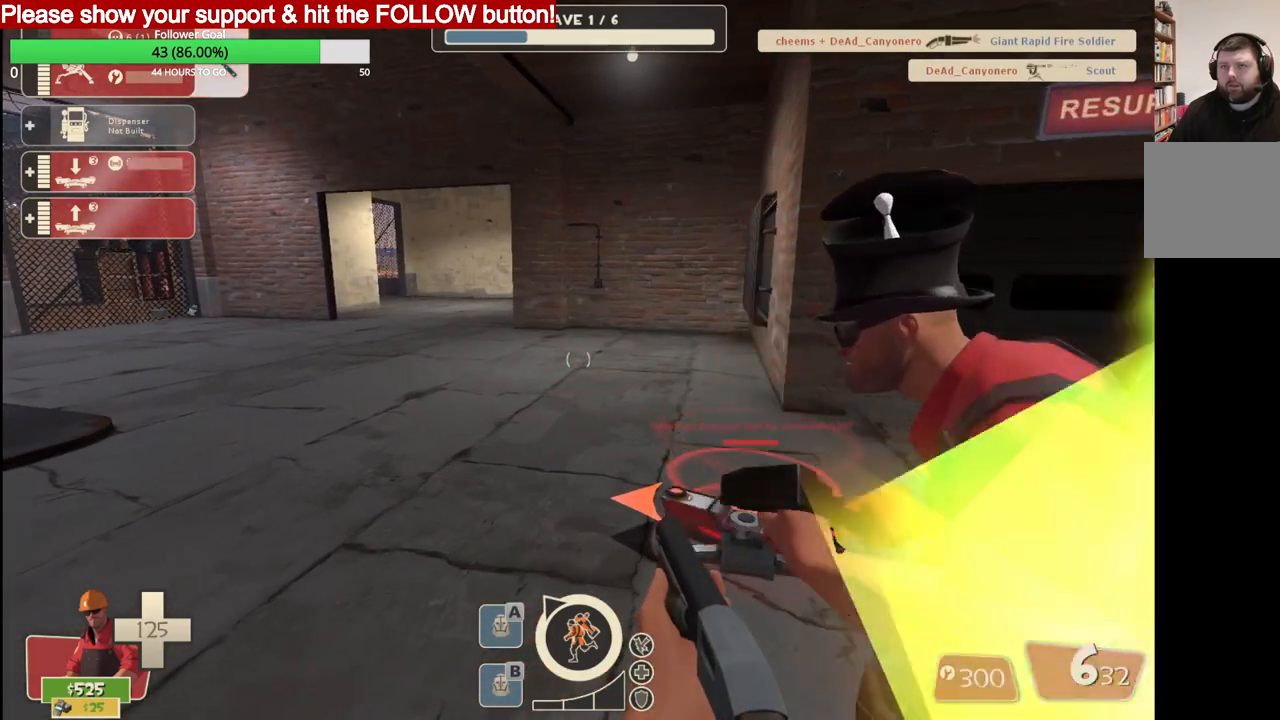
{"dt_ms": 500, "buttons": [], "left_stick": "center", "right_stick": "center", "events": []}
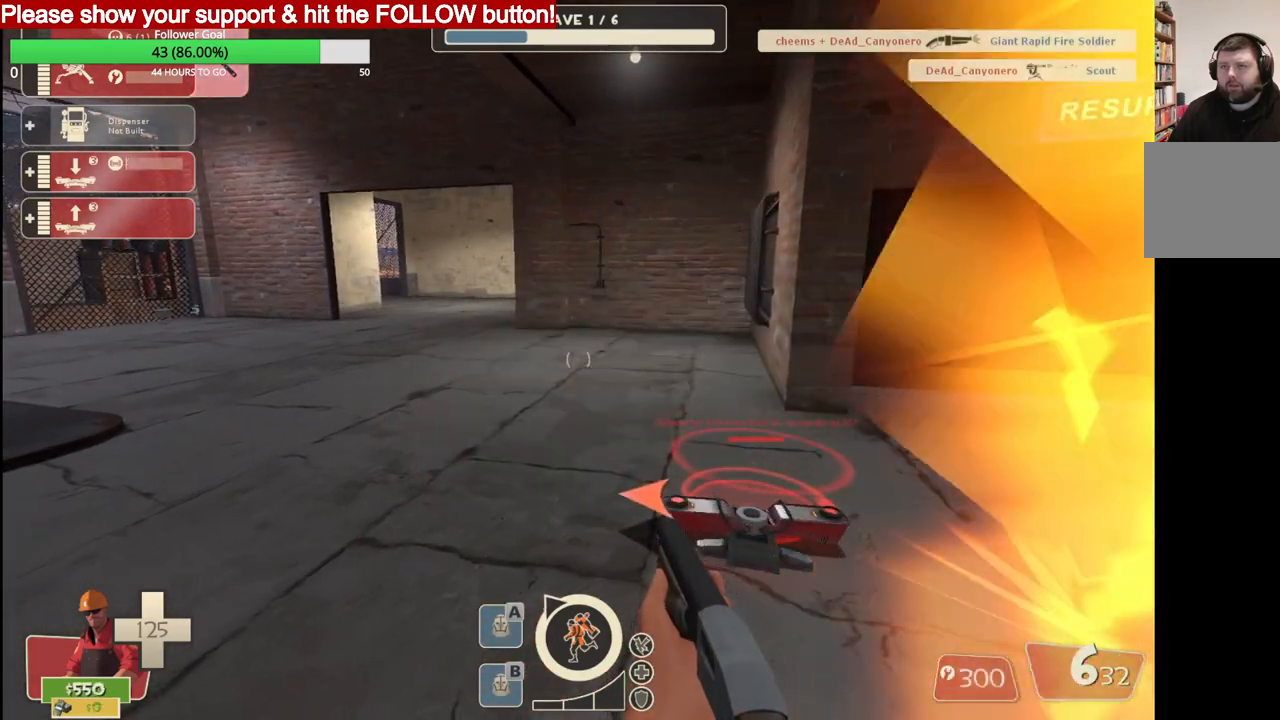
{"dt_ms": 500, "buttons": [], "left_stick": "center", "right_stick": "center", "events": []}
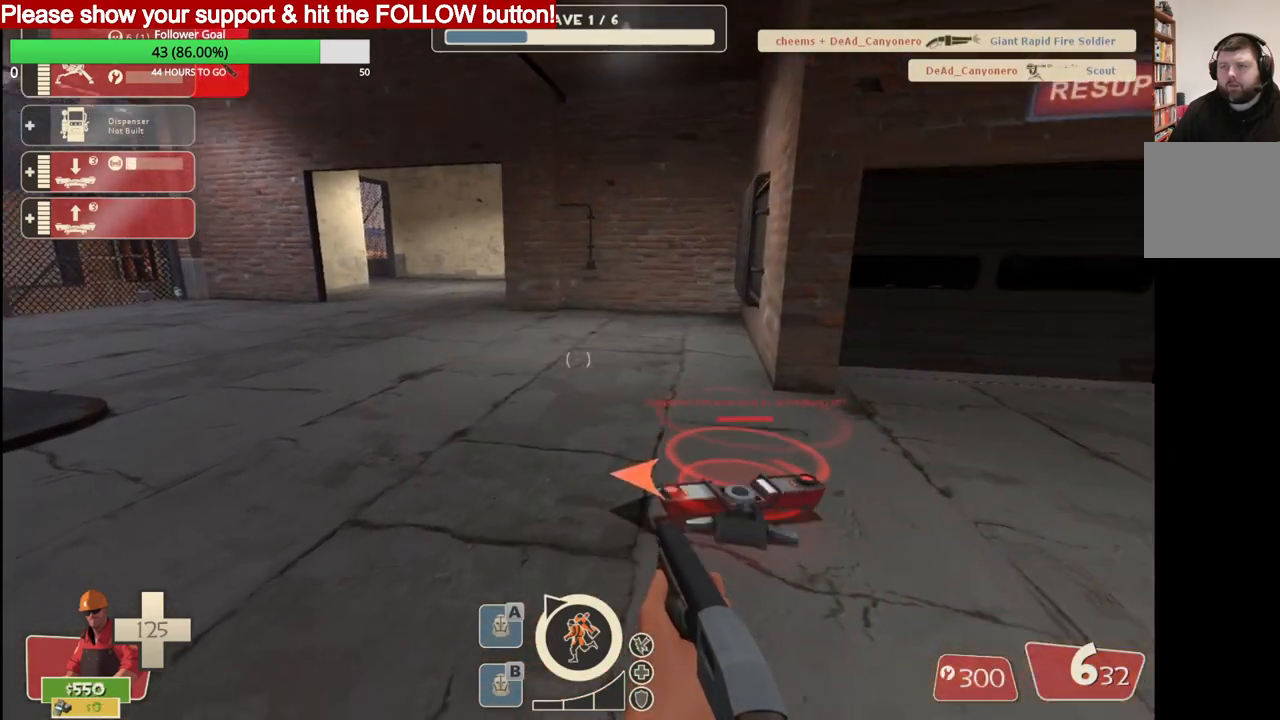
{"dt_ms": 1000, "buttons": [], "left_stick": "center", "right_stick": "down-left"}
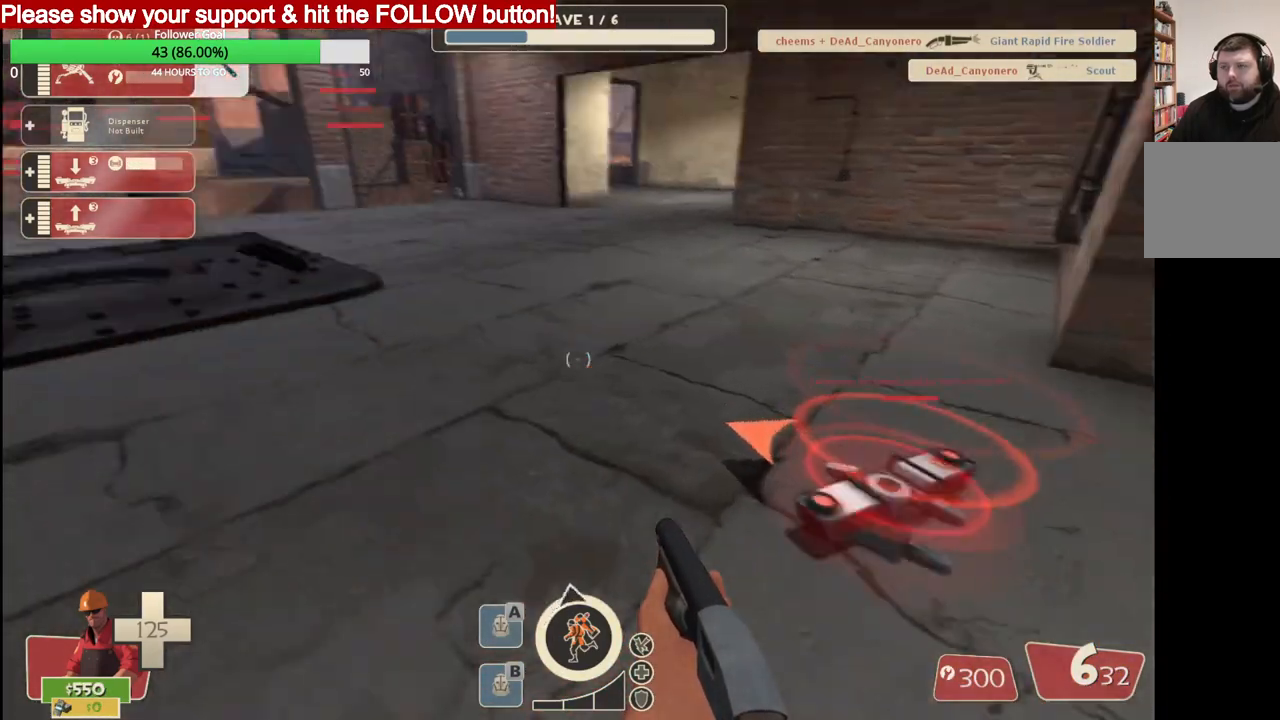
{"dt_ms": 500, "buttons": [], "left_stick": "center", "right_stick": "center", "events": [[100, "right_stick", "center"]]}
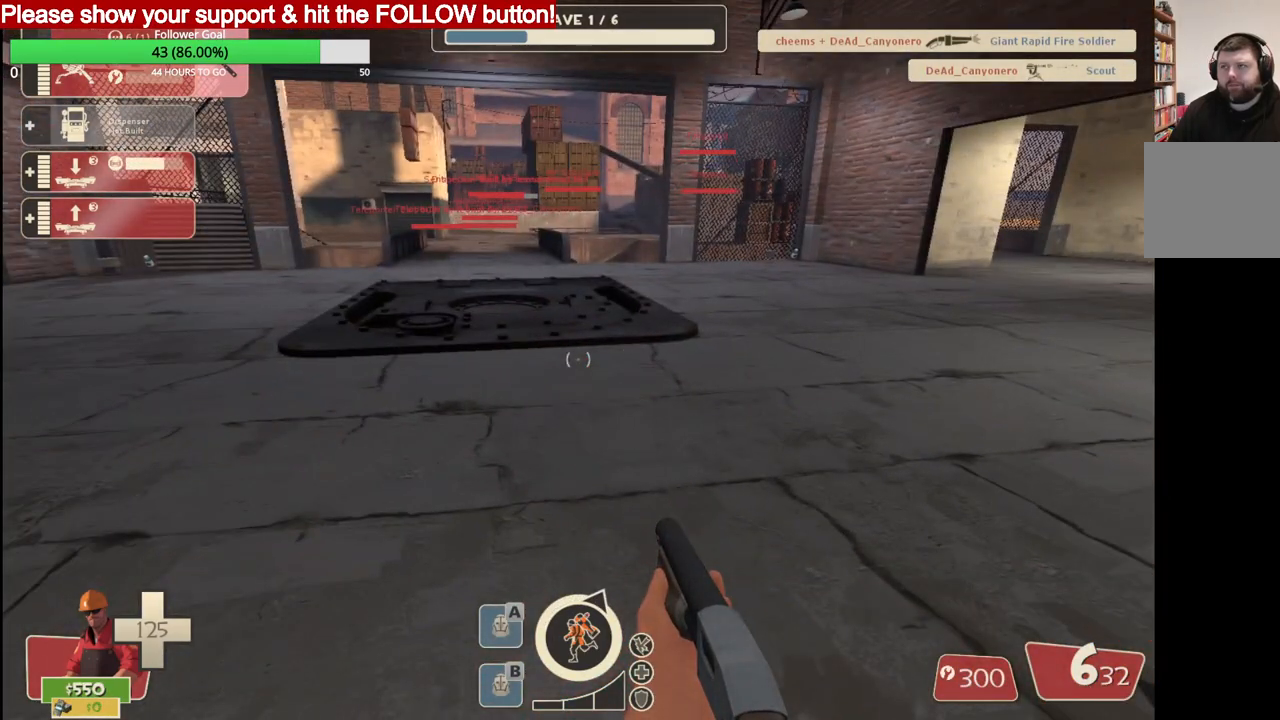
{"dt_ms": 500, "buttons": [], "left_stick": "center", "right_stick": "center", "events": []}
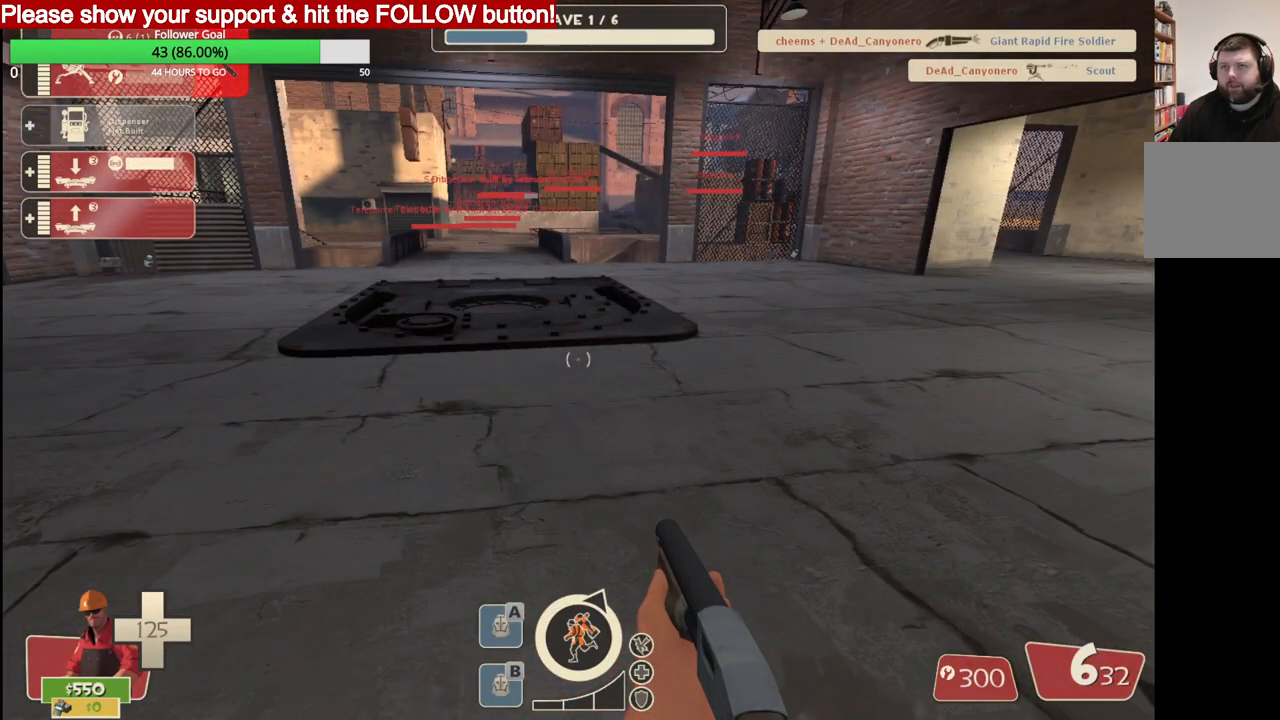
{"dt_ms": 500, "buttons": [], "left_stick": "up", "right_stick": "center", "events": [[67, "left_stick", "up"]]}
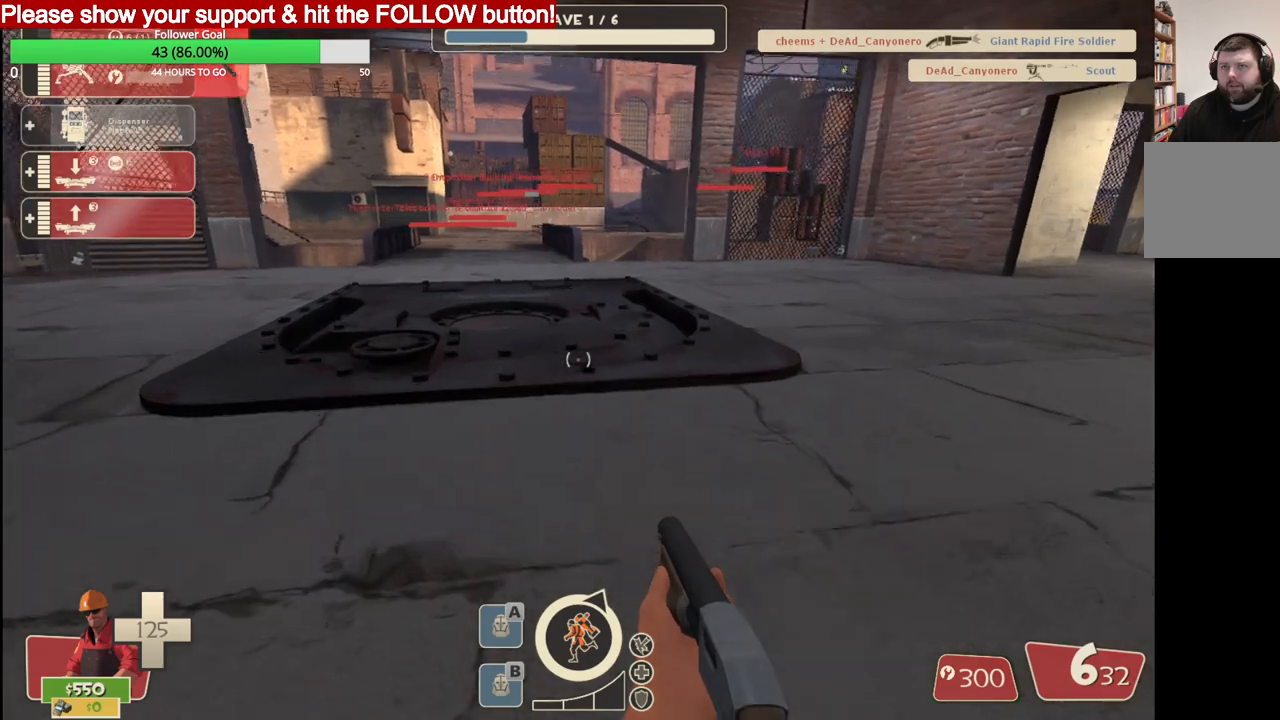
{"dt_ms": 500, "buttons": [], "left_stick": "up", "right_stick": "center", "events": []}
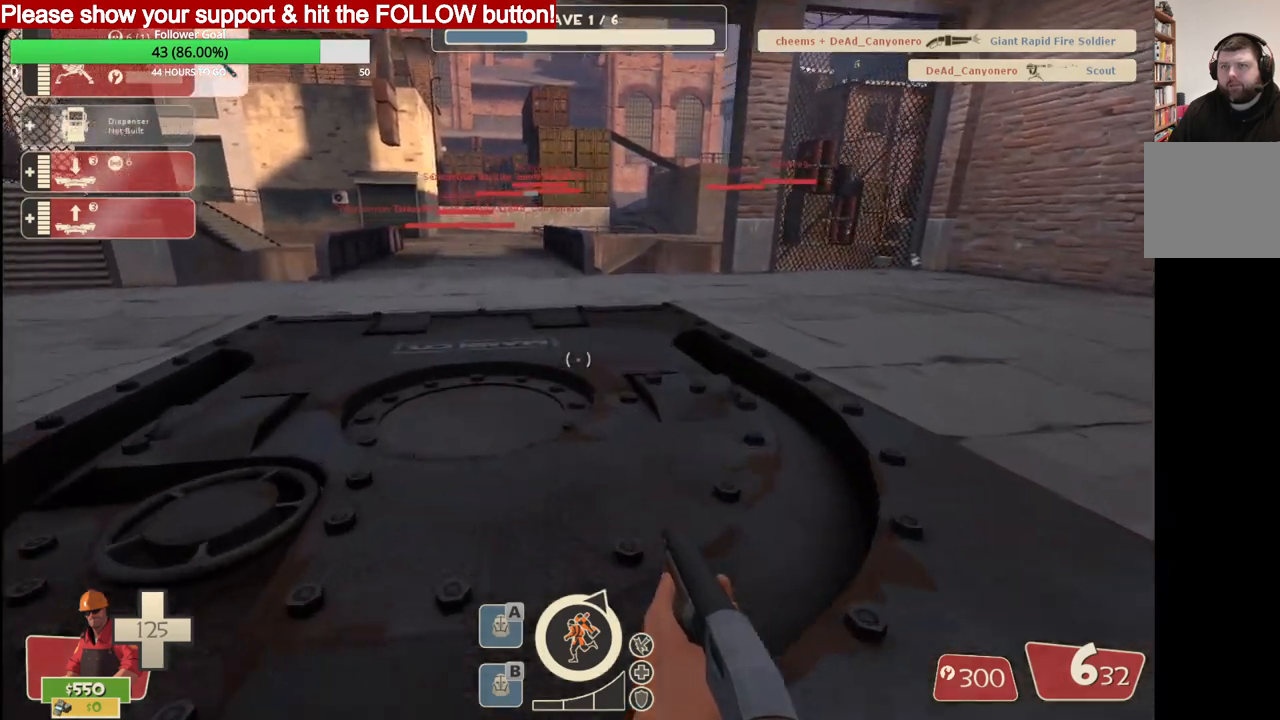
{"dt_ms": 500, "buttons": [], "left_stick": "up", "right_stick": "center", "events": [[33, "DPAD_DOWN", "down"], [100, "DPAD_DOWN", "up"]]}
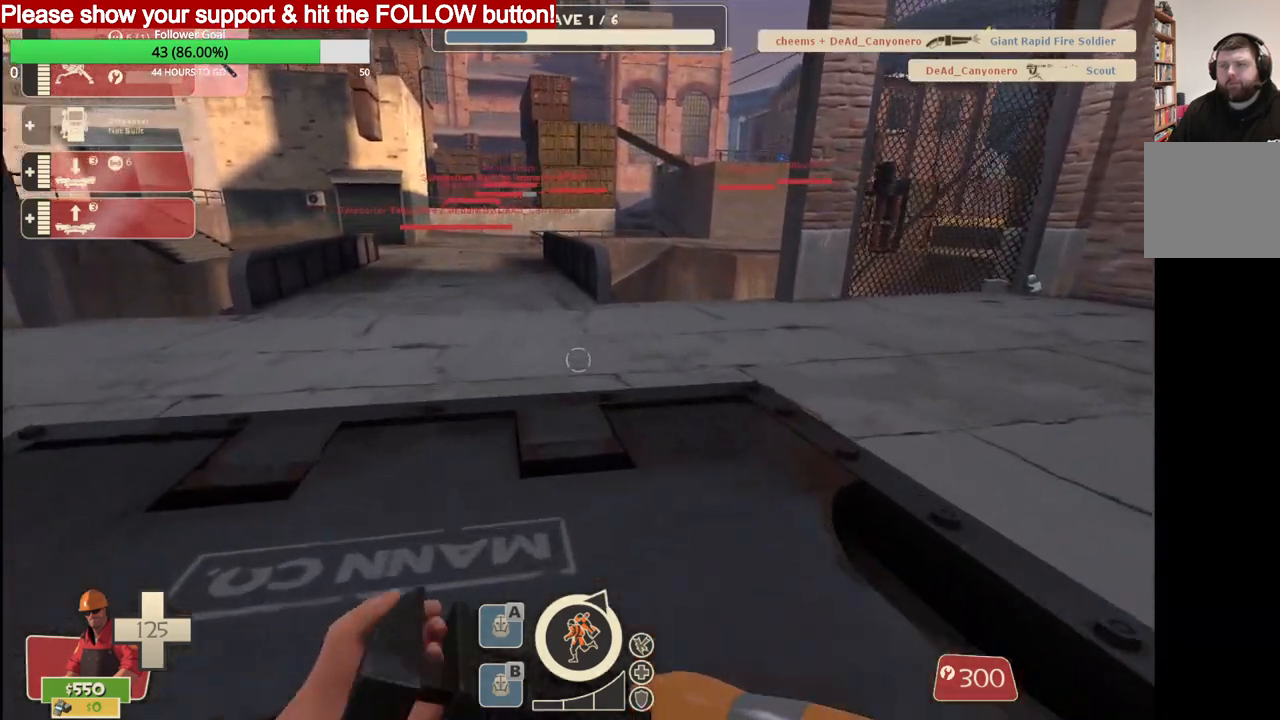
{"dt_ms": 500, "buttons": [], "left_stick": "up", "right_stick": "center", "events": []}
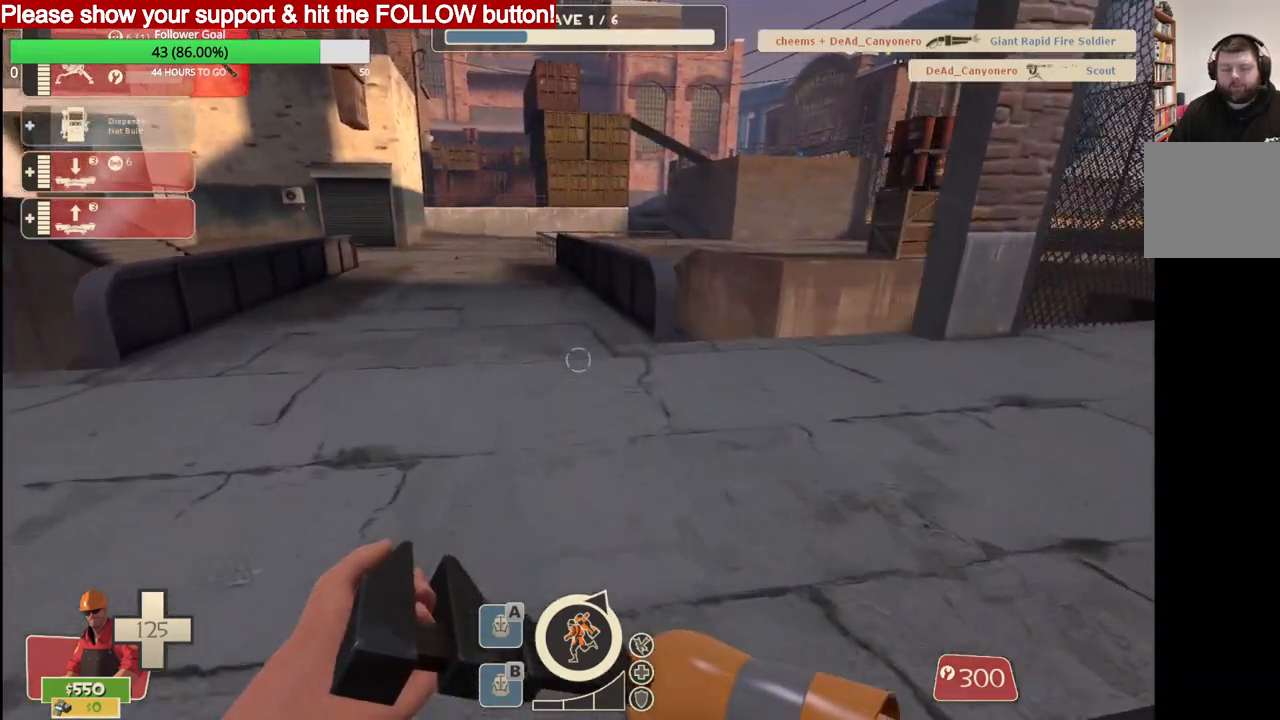
{"dt_ms": 500, "buttons": [], "left_stick": "up", "right_stick": "center", "events": []}
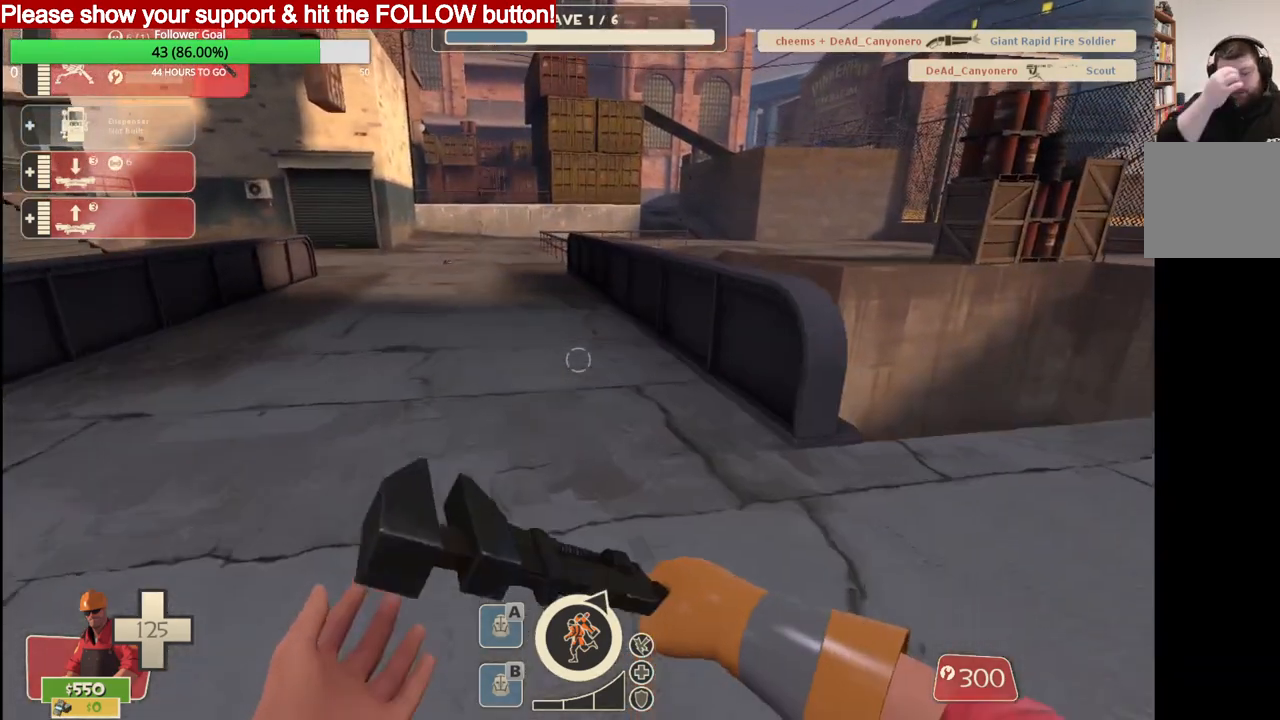
{"dt_ms": 500, "buttons": [], "left_stick": "up", "right_stick": "center", "events": []}
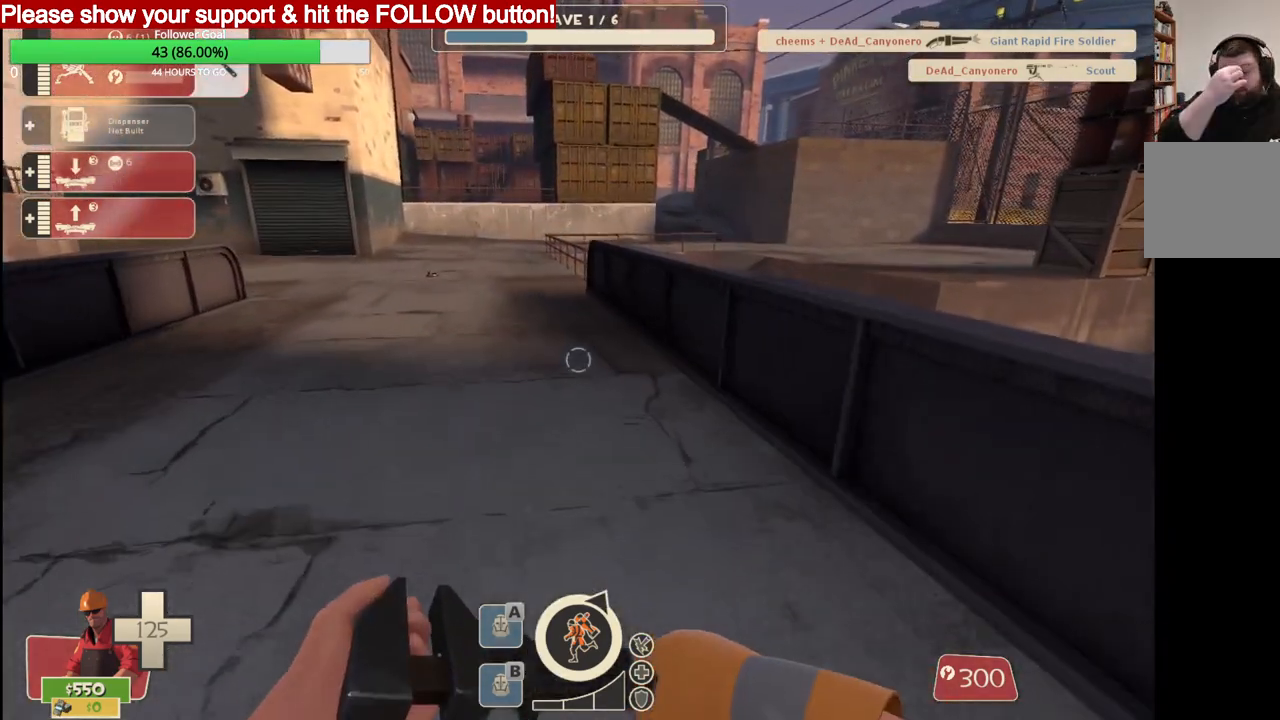
{"dt_ms": 500, "buttons": [], "left_stick": "up", "right_stick": "center", "events": []}
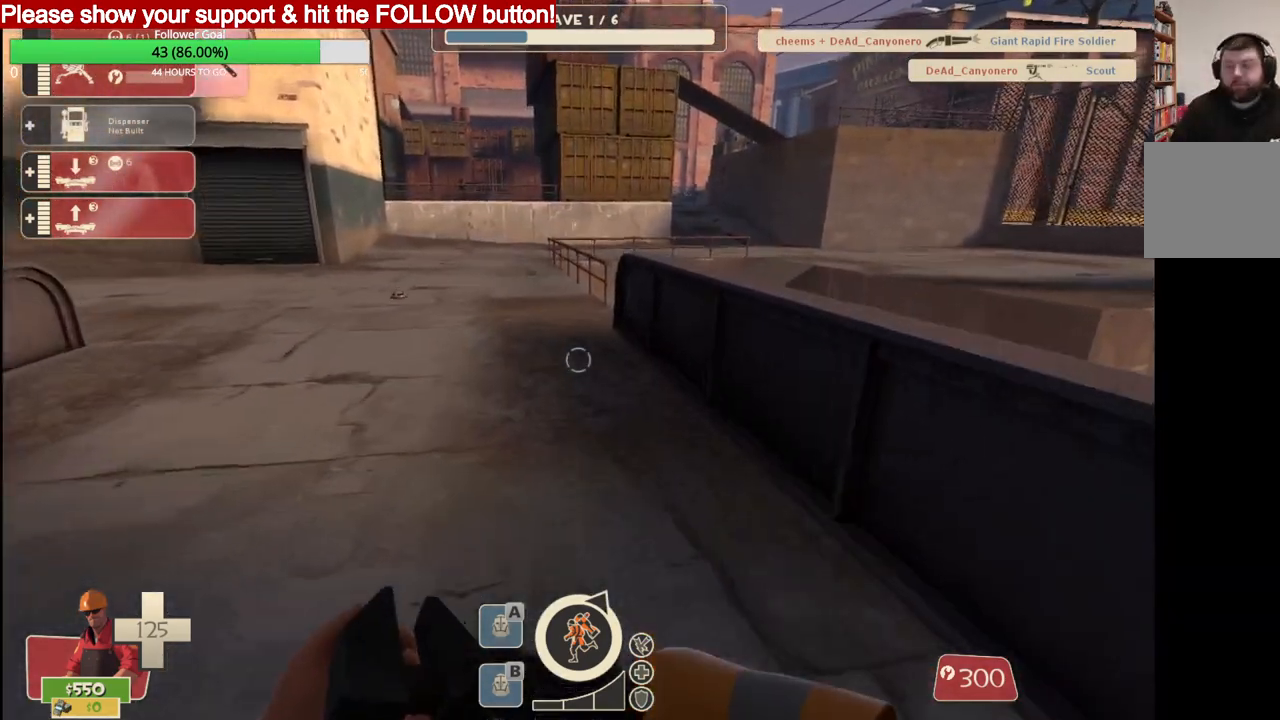
{"dt_ms": 500, "buttons": [], "left_stick": "up", "right_stick": "center", "events": []}
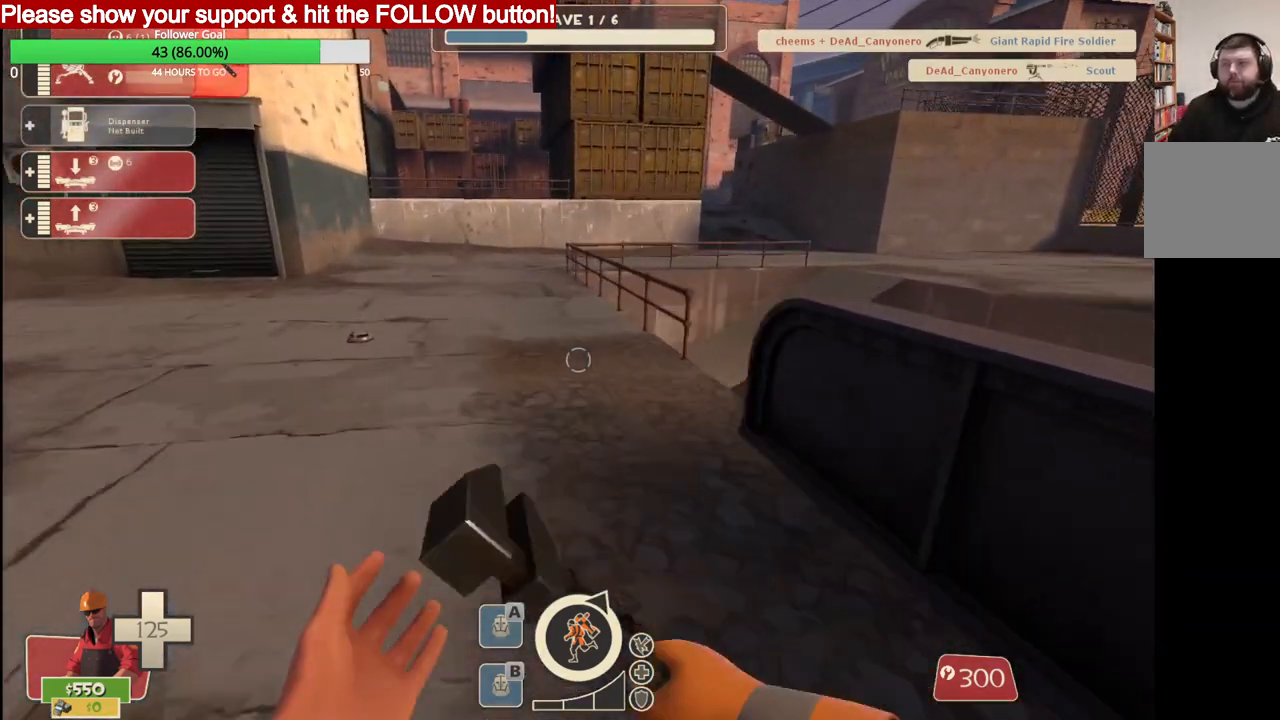
{"dt_ms": 500, "buttons": [], "left_stick": "up", "right_stick": "center", "events": []}
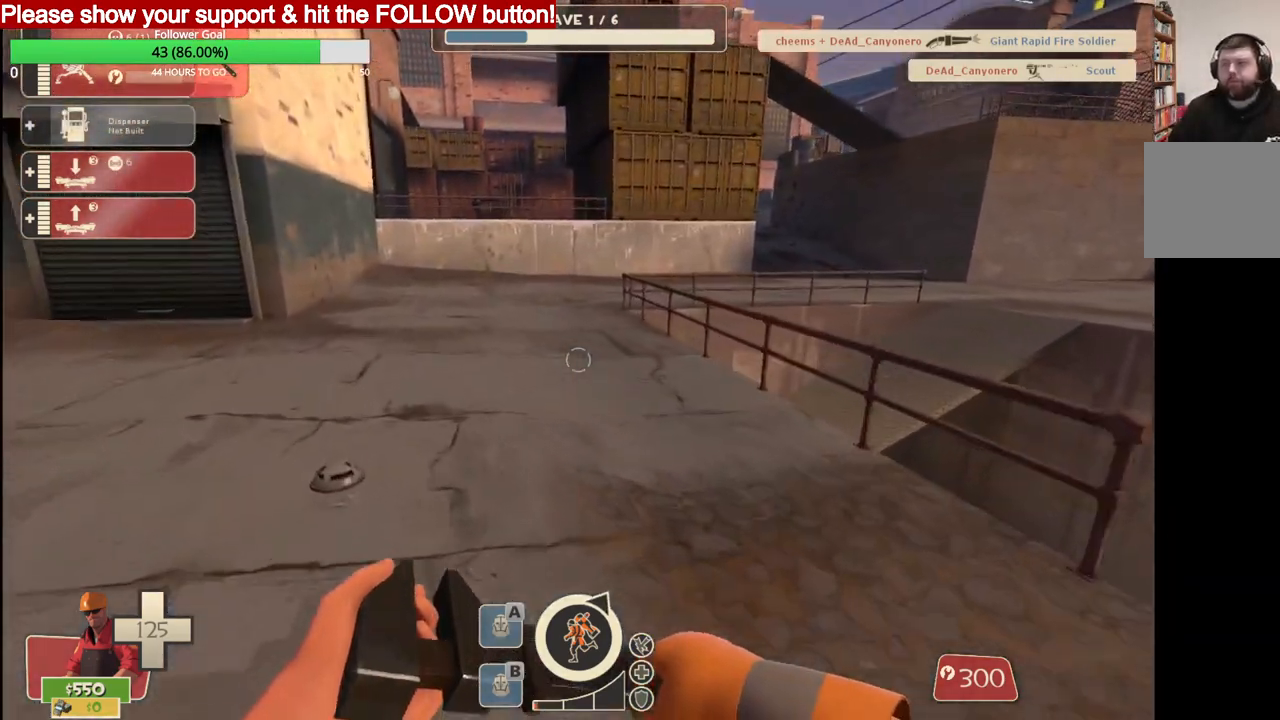
{"dt_ms": 500, "buttons": [], "left_stick": "up", "right_stick": "center", "events": []}
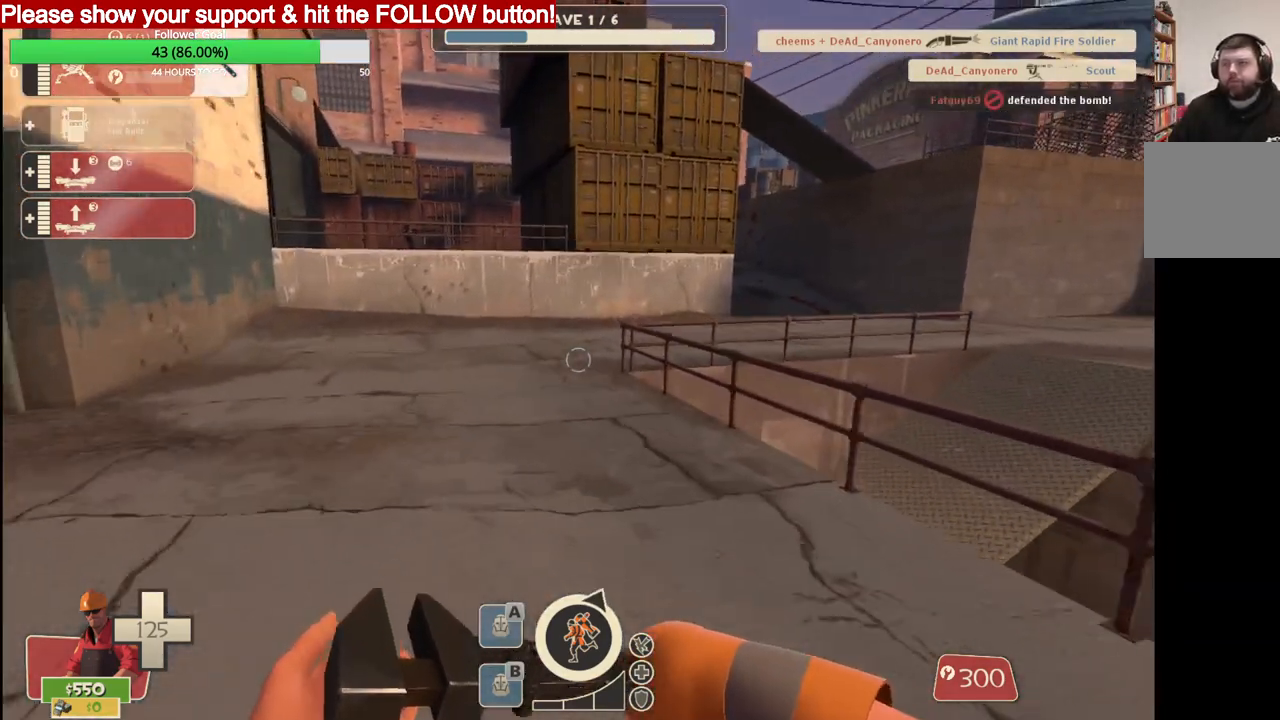
{"dt_ms": 500, "buttons": [], "left_stick": "up", "right_stick": "center", "events": []}
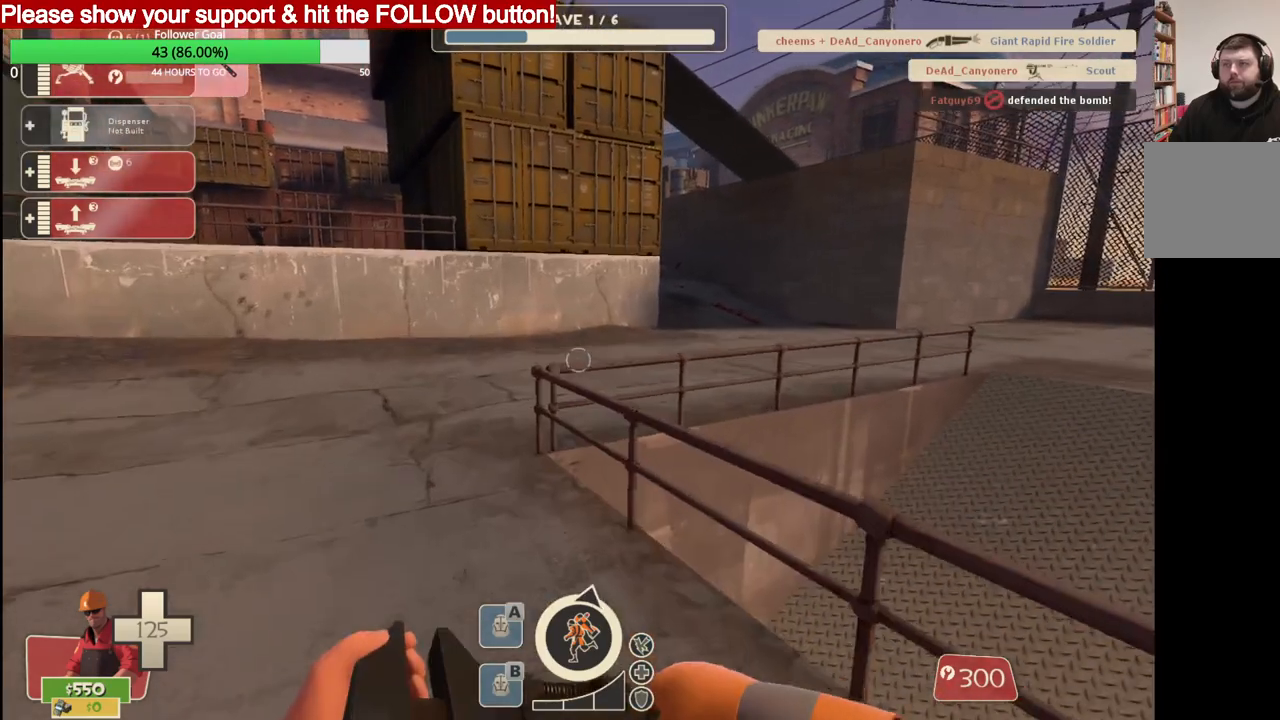
{"dt_ms": 500, "buttons": [], "left_stick": "up", "right_stick": "center", "events": []}
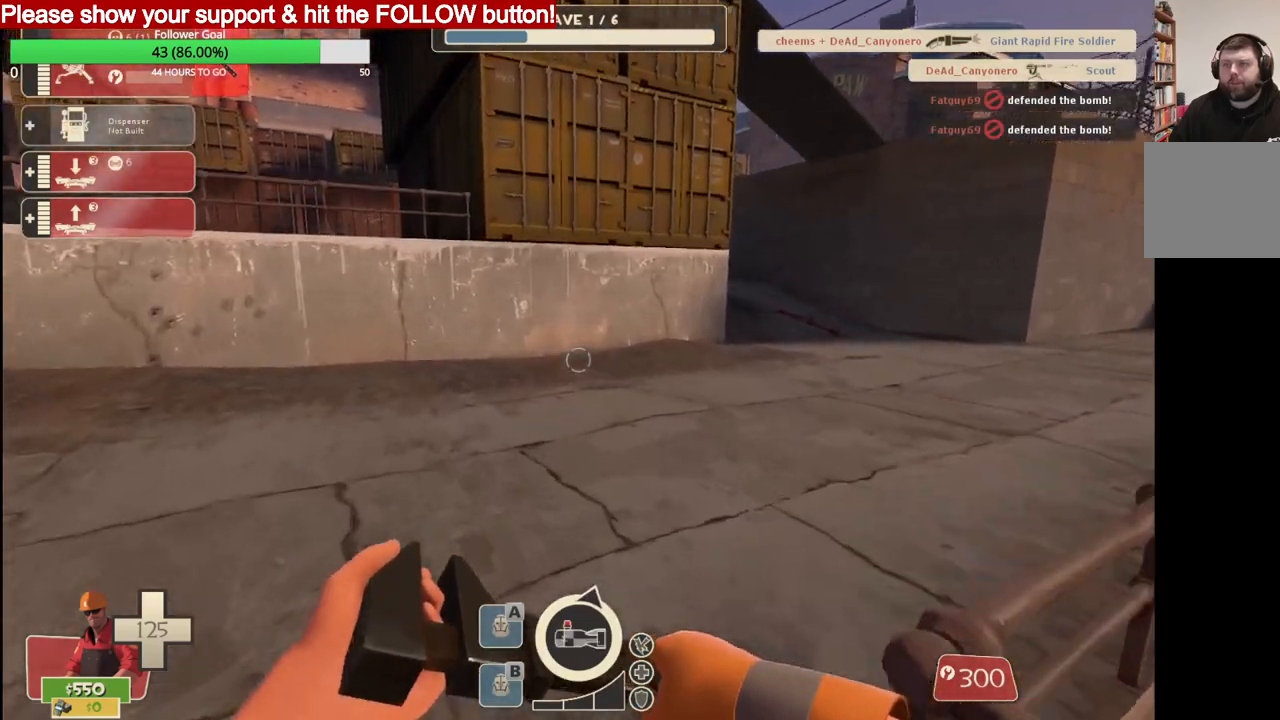
{"dt_ms": 500, "buttons": [], "left_stick": "up", "right_stick": "center", "events": []}
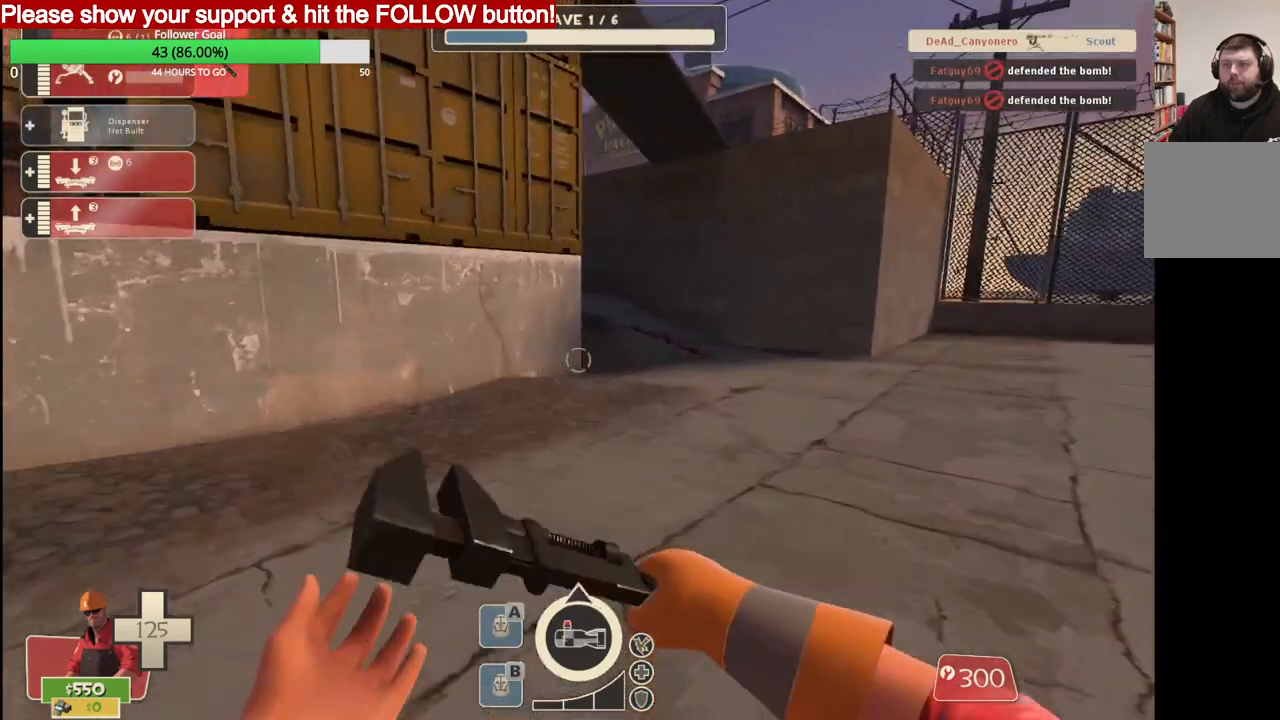
{"dt_ms": 500, "buttons": [], "left_stick": "up", "right_stick": "center", "events": []}
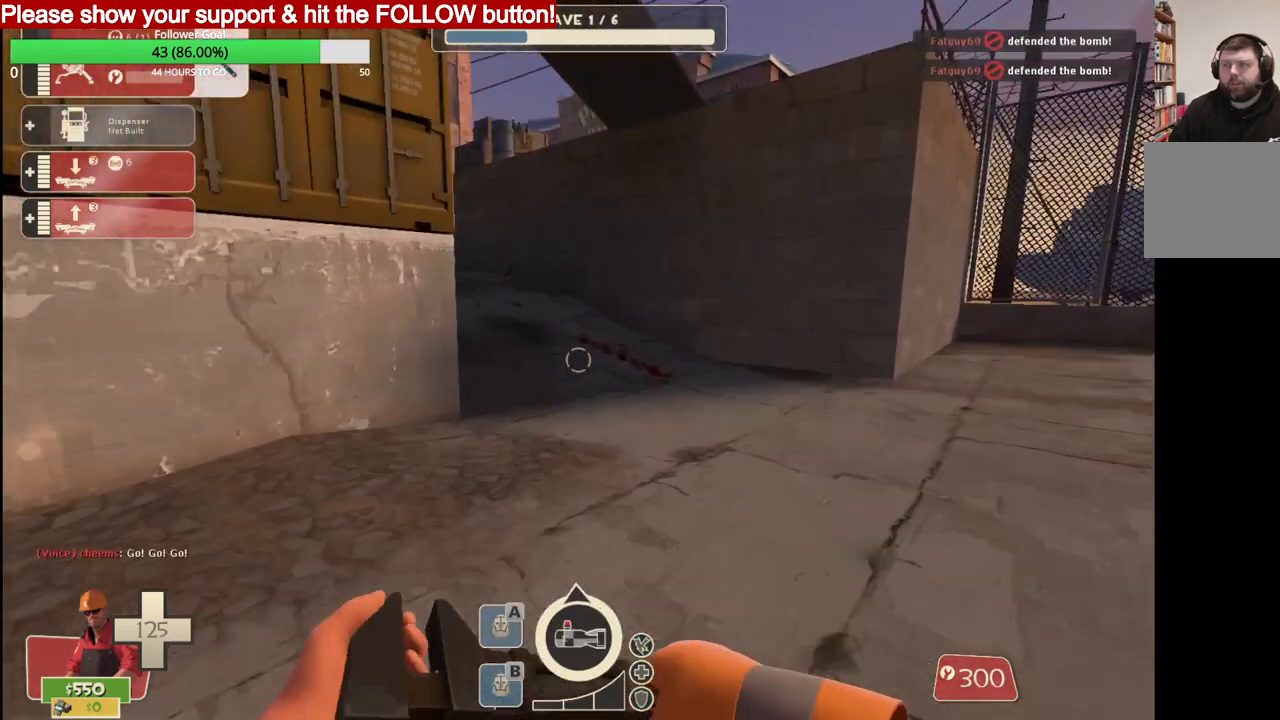
{"dt_ms": 500, "buttons": [], "left_stick": "up", "right_stick": "center", "events": []}
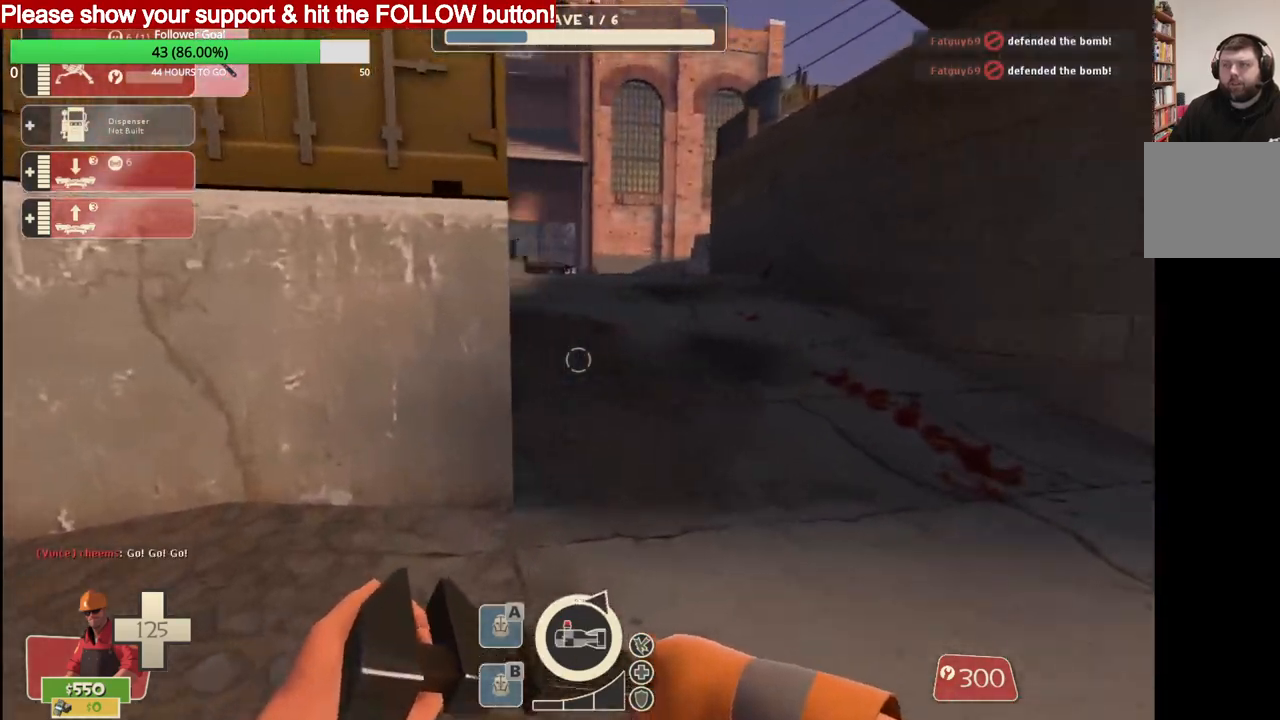
{"dt_ms": 500, "buttons": [], "left_stick": "up", "right_stick": "center", "events": []}